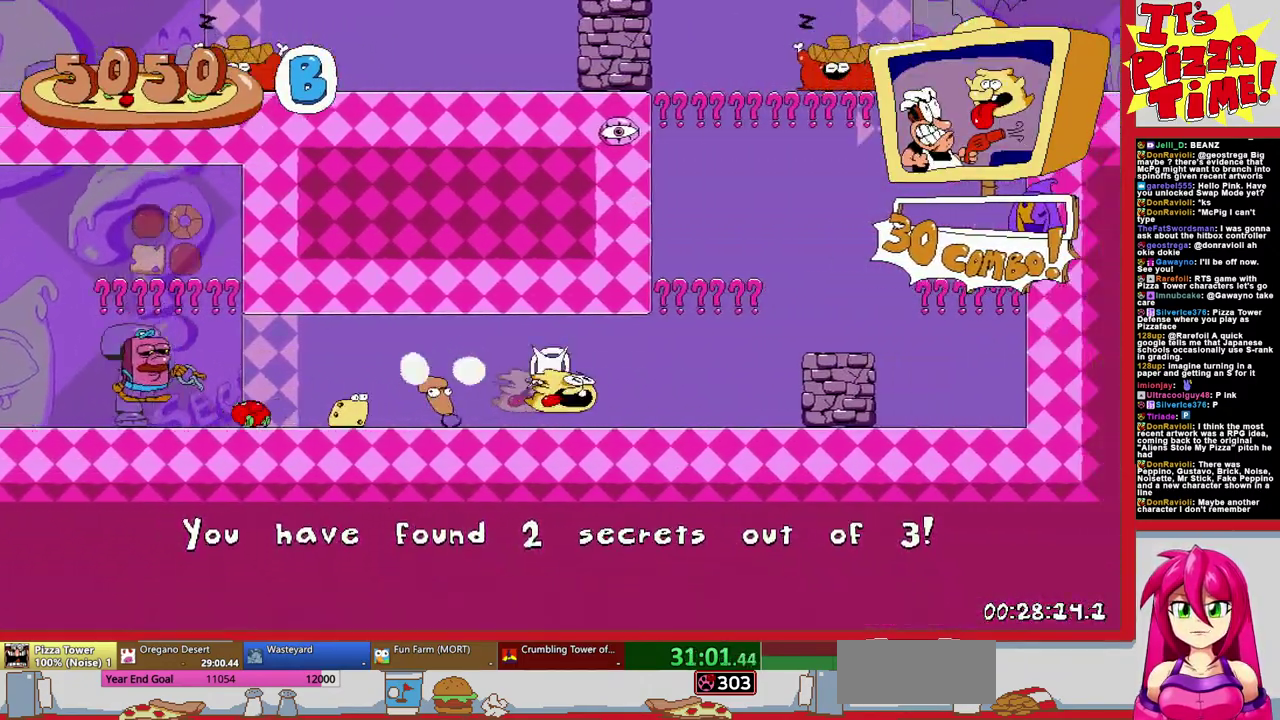
Gameplay with a controller (Nintendo layout); each line is a JSON object with the inputs held at the frame after it. "events" lists button and stick changes between this image and that frame as [ms after this image, input, new state], when the widget could be followed in between. Not read: L3 R2 R3.
{"buttons": ["DPAD_UP", "DPAD_LEFT"], "events": [[350, "Y", "down"], [483, "Y", "up"]]}
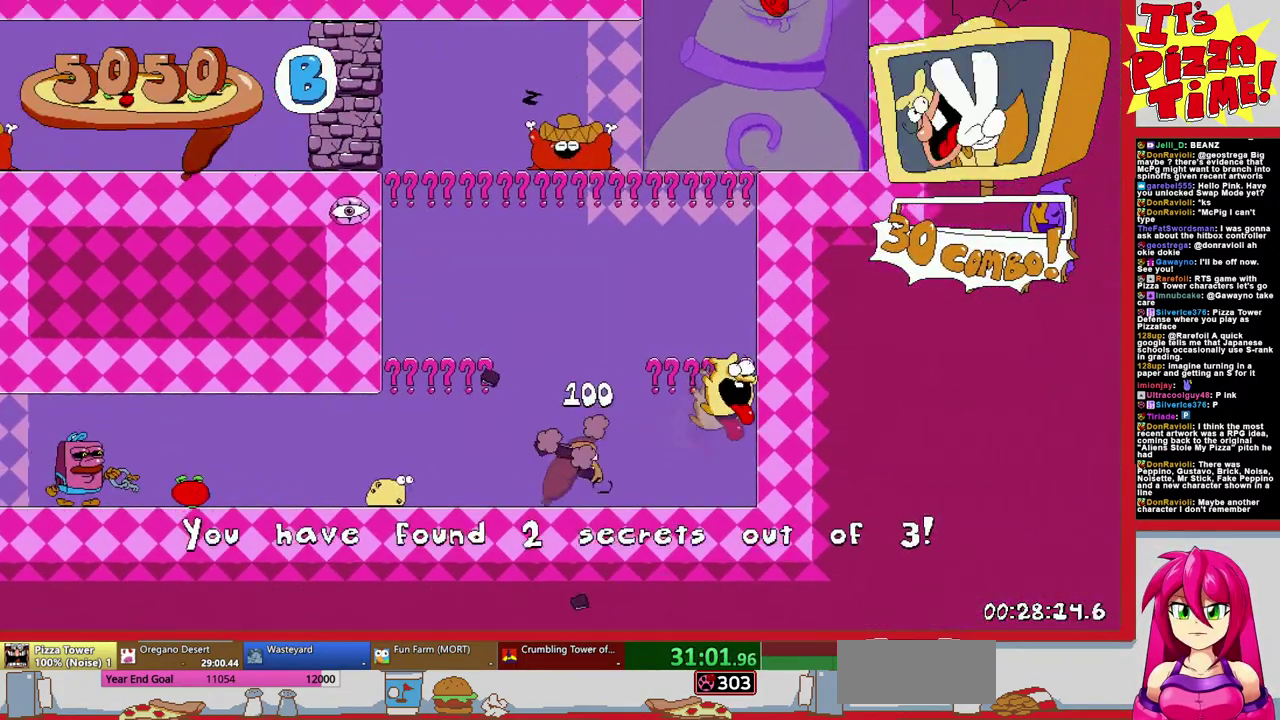
{"buttons": ["DPAD_DOWN", "DPAD_LEFT"], "events": [[33, "Y", "down"], [217, "Y", "up"], [283, "DPAD_UP", "up"], [417, "DPAD_DOWN", "down"]]}
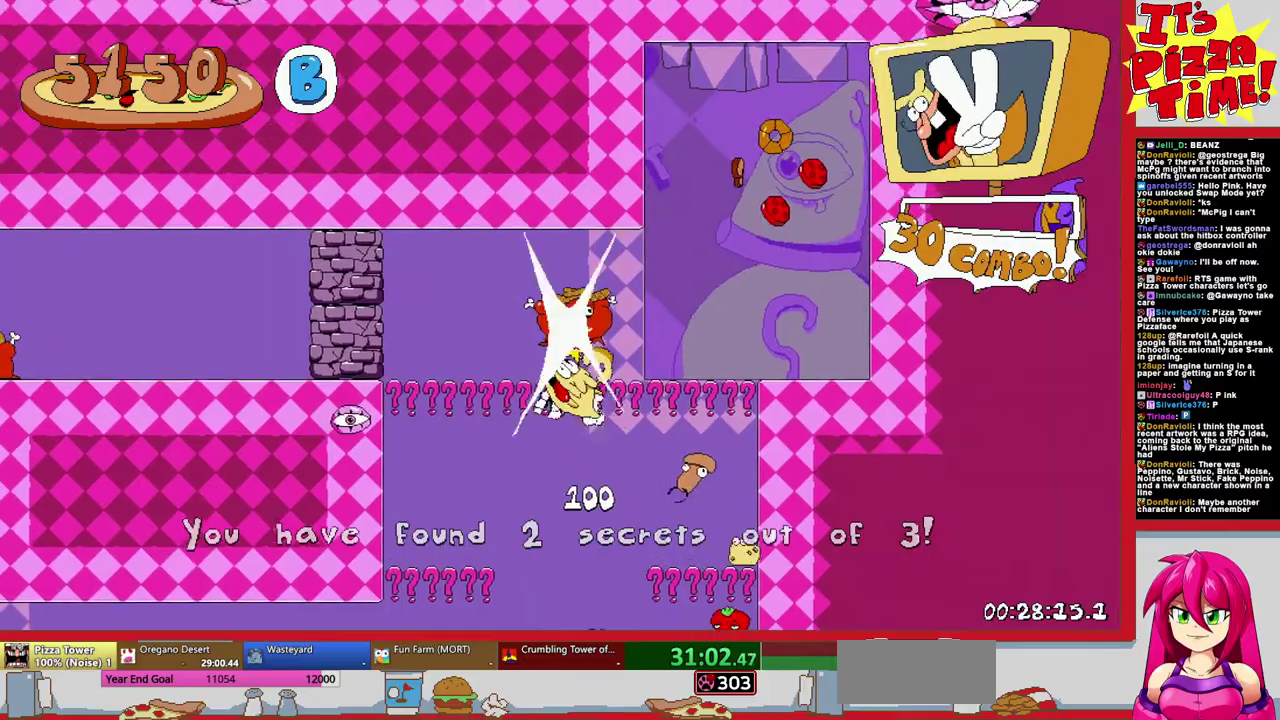
{"buttons": ["Y", "DPAD_LEFT"], "events": [[283, "DPAD_DOWN", "up"], [317, "Y", "down"]]}
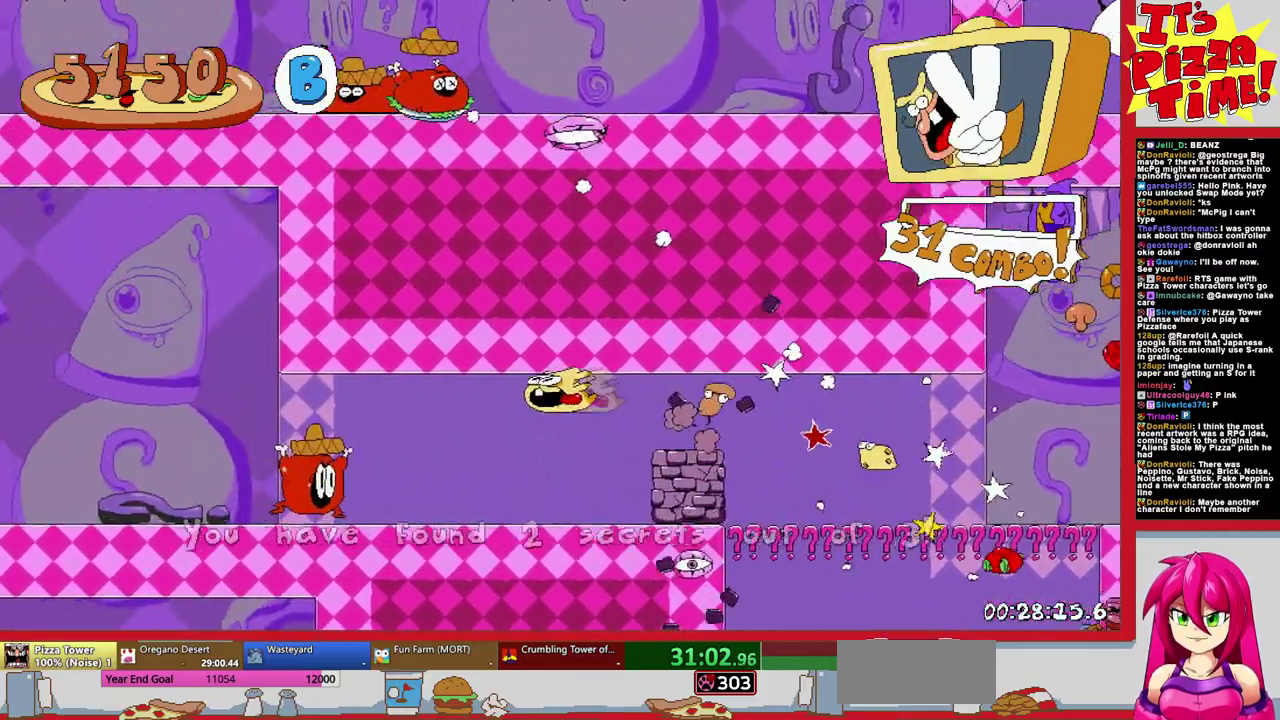
{"buttons": ["DPAD_UP", "DPAD_LEFT"], "events": [[117, "Y", "up"], [250, "DPAD_DOWN", "down"], [250, "DPAD_LEFT", "up"], [383, "DPAD_LEFT", "down"], [400, "DPAD_DOWN", "up"], [400, "DPAD_UP", "down"]]}
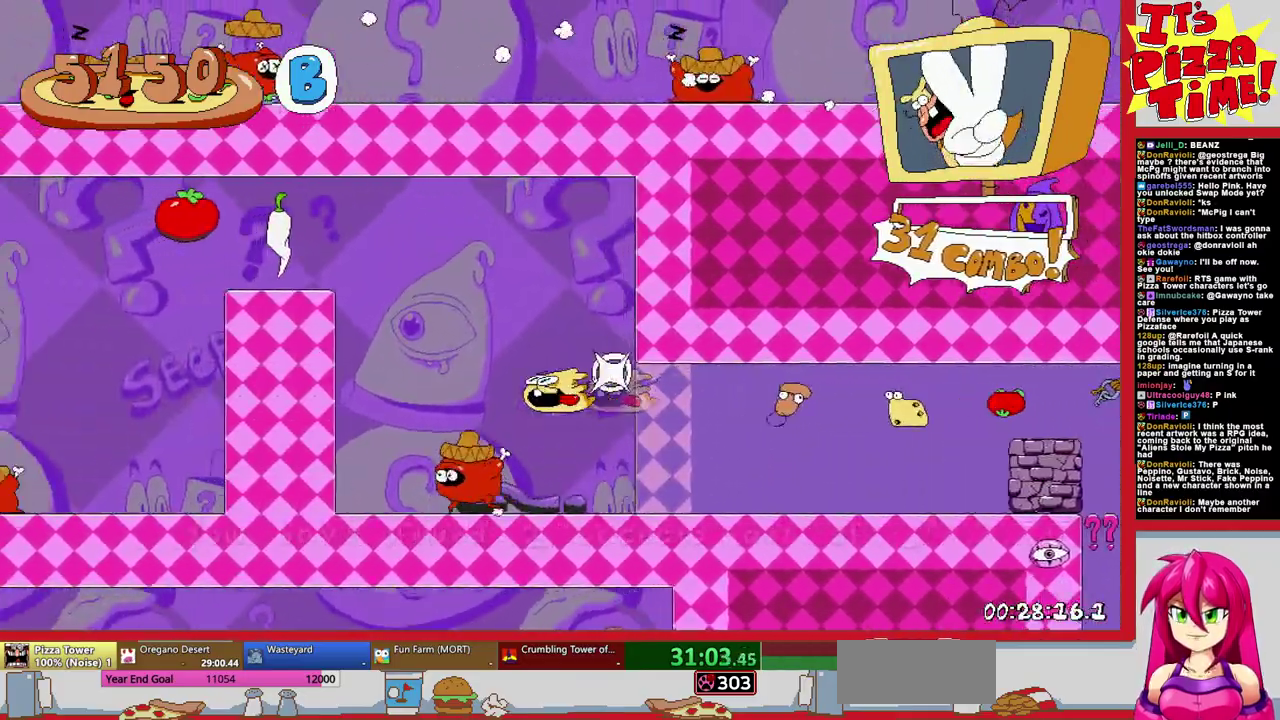
{"buttons": ["DPAD_LEFT"], "events": [[50, "DPAD_LEFT", "up"], [417, "DPAD_LEFT", "down"], [483, "DPAD_UP", "up"]]}
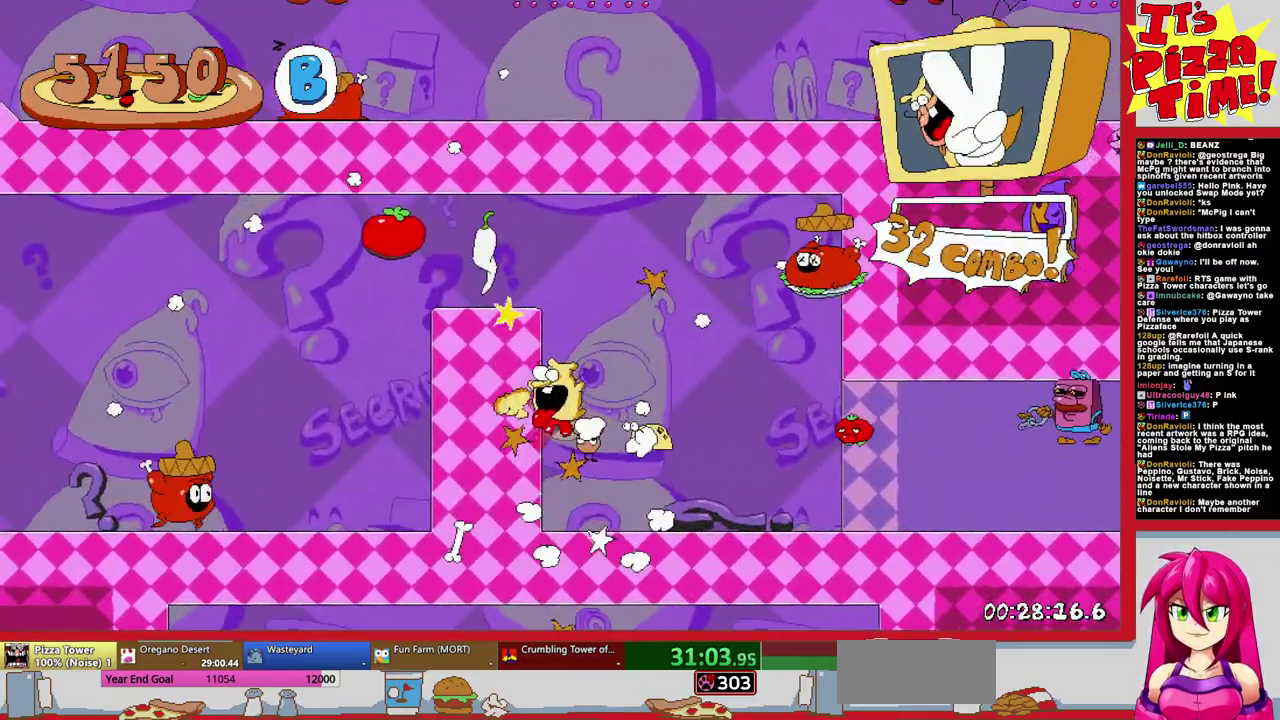
{"buttons": ["DPAD_LEFT"], "events": []}
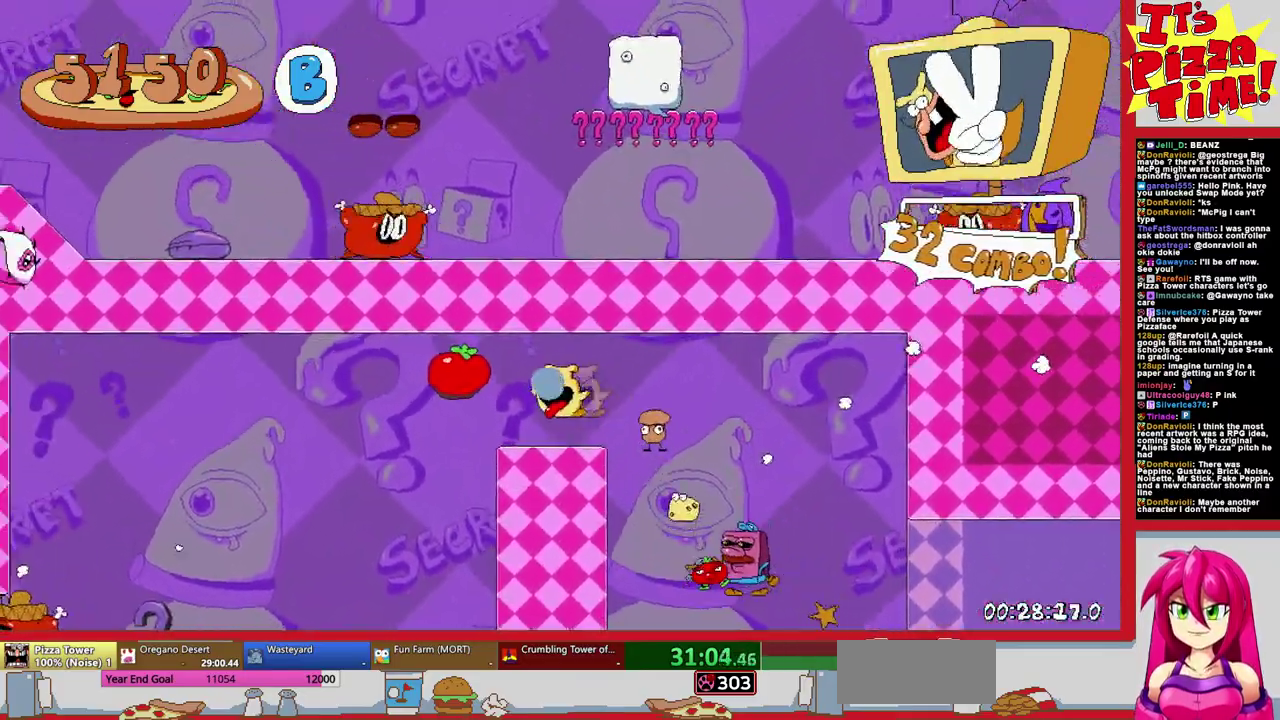
{"buttons": ["DPAD_DOWN", "DPAD_LEFT"], "events": [[17, "DPAD_DOWN", "down"], [50, "Y", "down"], [167, "Y", "up"]]}
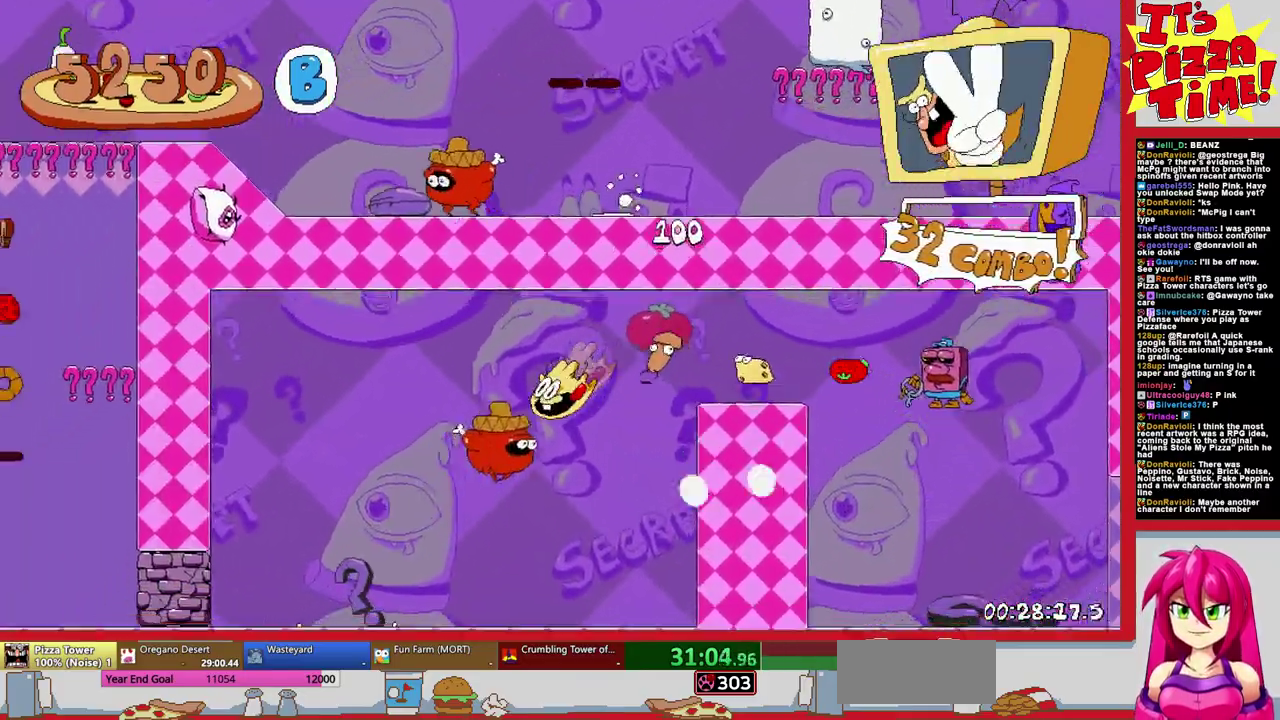
{"buttons": ["DPAD_UP"], "events": [[33, "DPAD_DOWN", "up"], [400, "DPAD_UP", "down"], [417, "DPAD_LEFT", "up"]]}
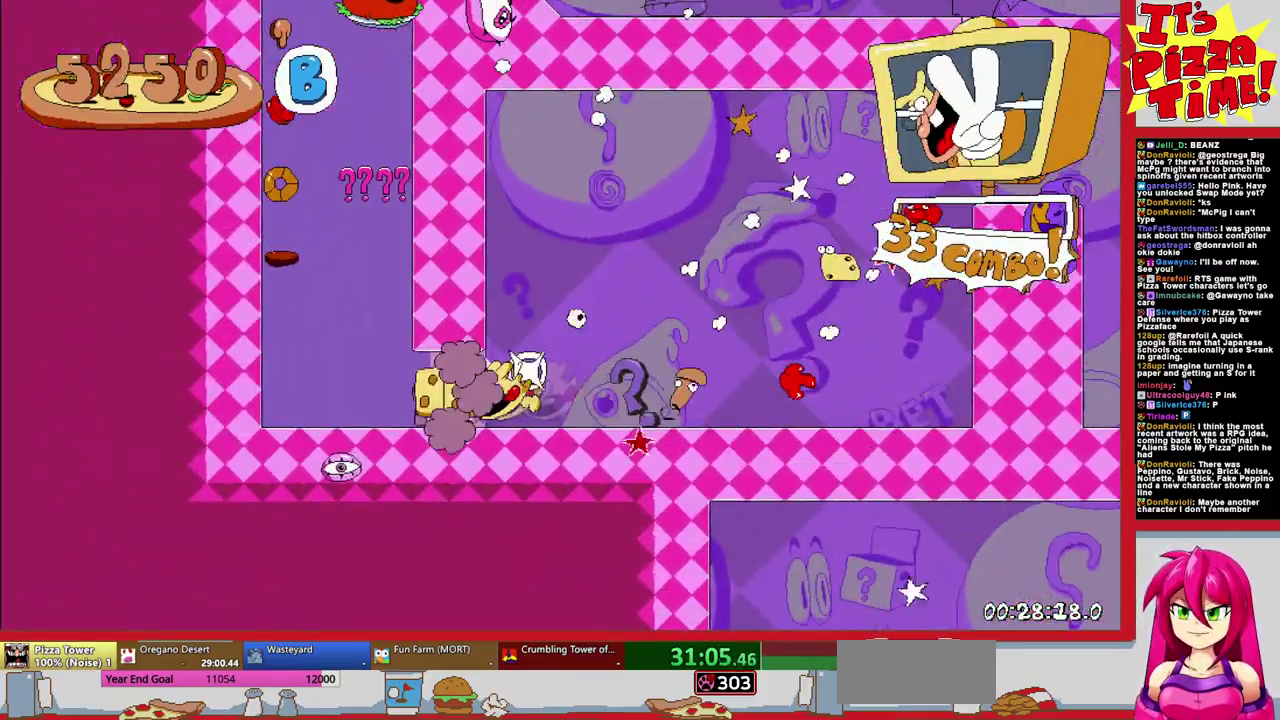
{"buttons": ["DPAD_RIGHT"], "events": [[33, "Y", "down"], [217, "DPAD_LEFT", "down"], [333, "Y", "up"], [400, "DPAD_LEFT", "up"], [450, "DPAD_RIGHT", "down"], [450, "DPAD_UP", "up"]]}
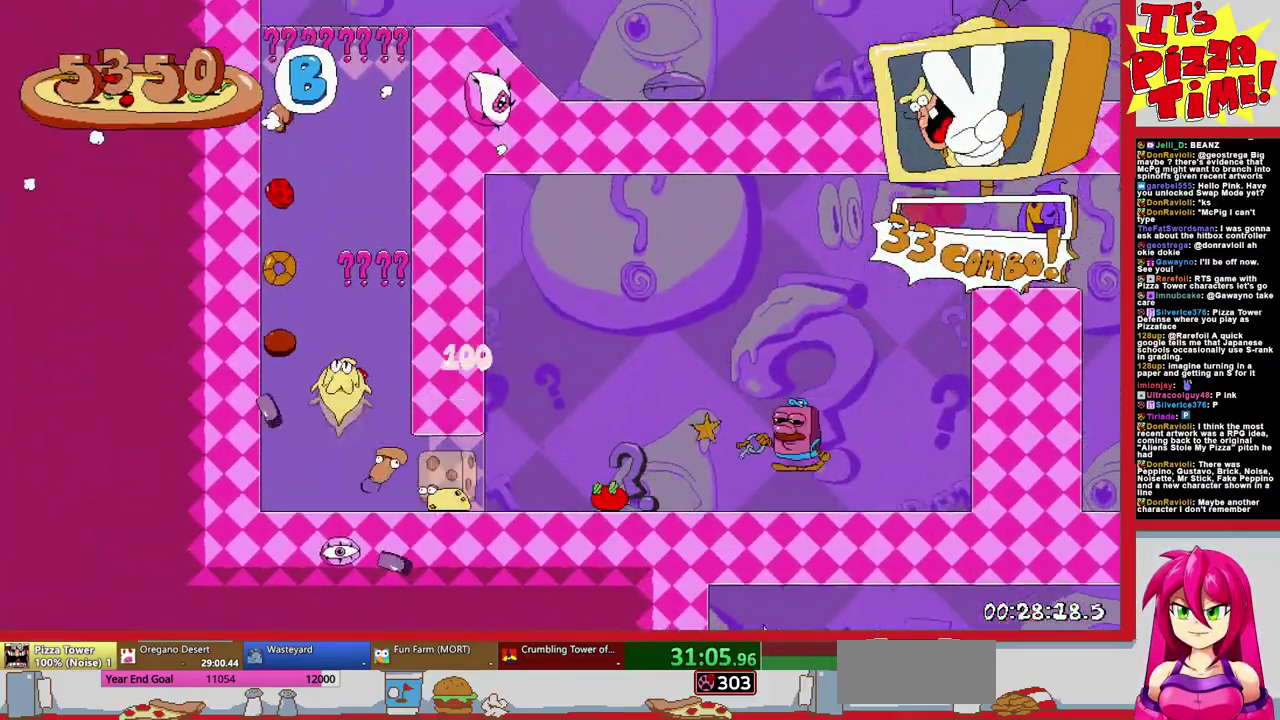
{"buttons": ["DPAD_RIGHT"], "events": [[83, "DPAD_DOWN", "down"], [333, "DPAD_DOWN", "up"]]}
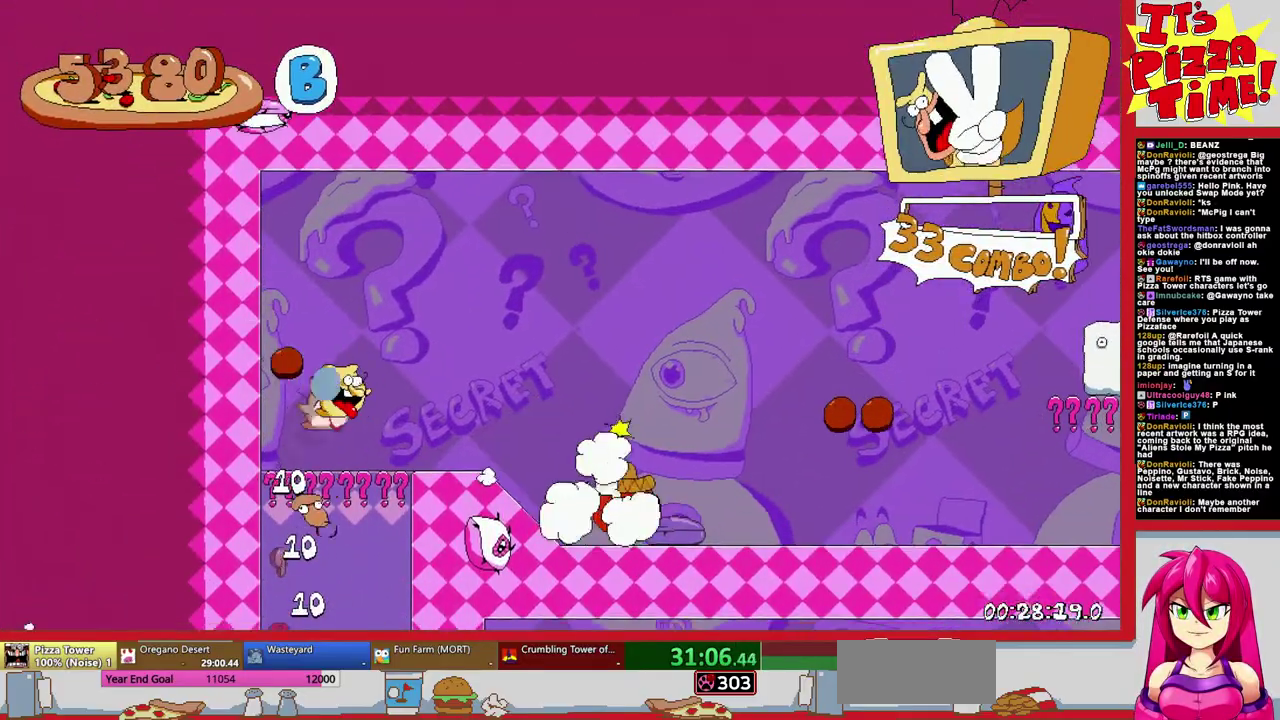
{"buttons": ["DPAD_RIGHT"], "events": [[83, "Y", "down"], [467, "Y", "up"]]}
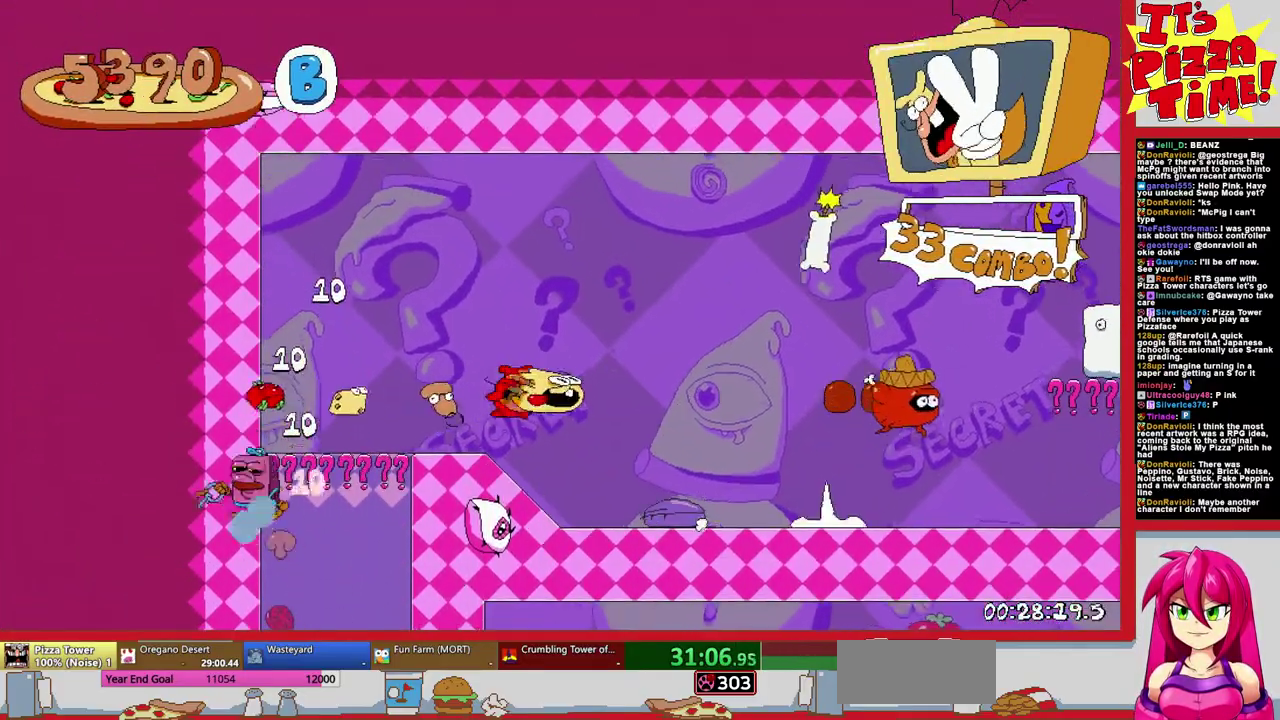
{"buttons": ["DPAD_RIGHT"], "events": []}
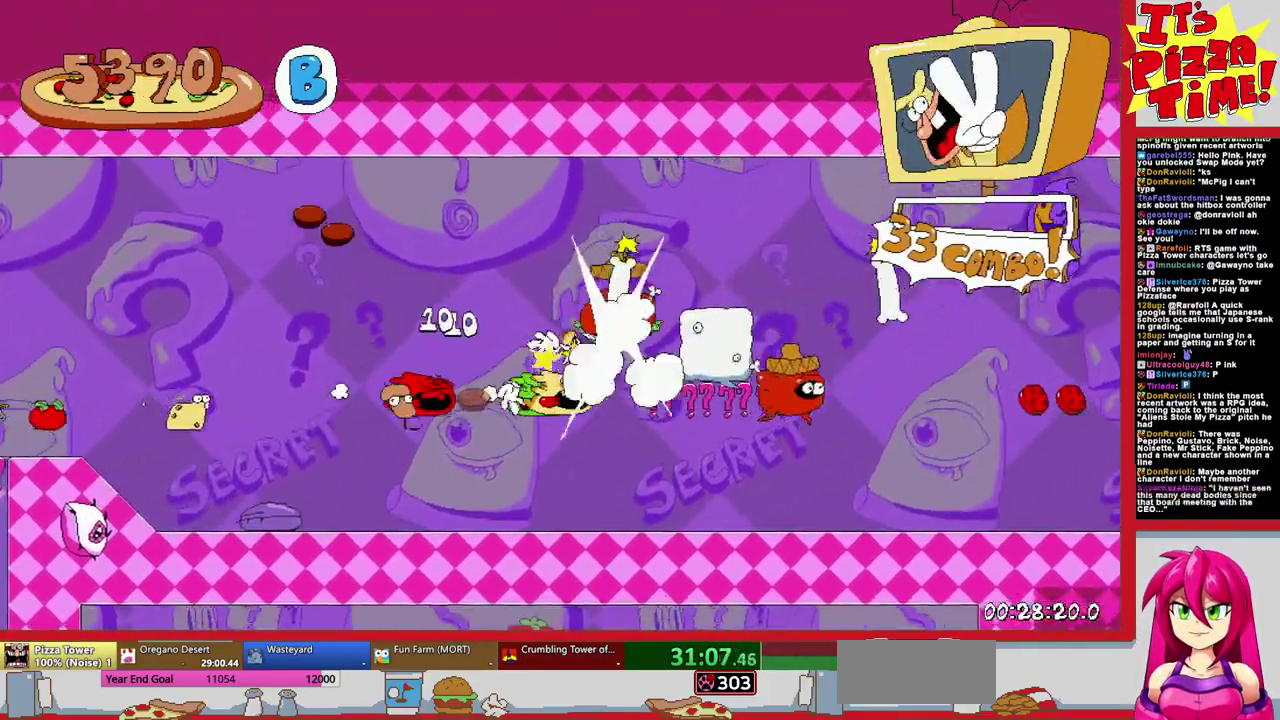
{"buttons": ["Y", "DPAD_RIGHT"], "events": [[83, "Y", "down"], [200, "Y", "up"], [267, "Y", "down"]]}
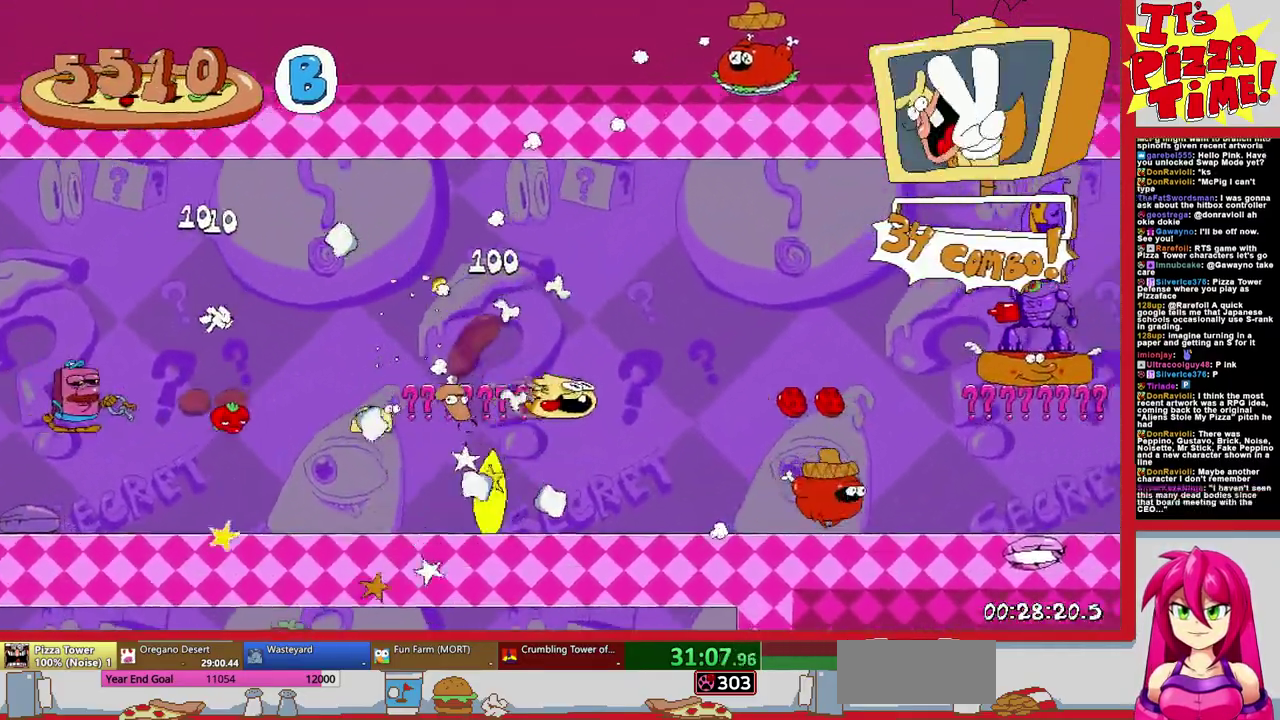
{"buttons": ["DPAD_DOWN", "DPAD_RIGHT"], "events": [[100, "Y", "up"], [467, "DPAD_DOWN", "down"]]}
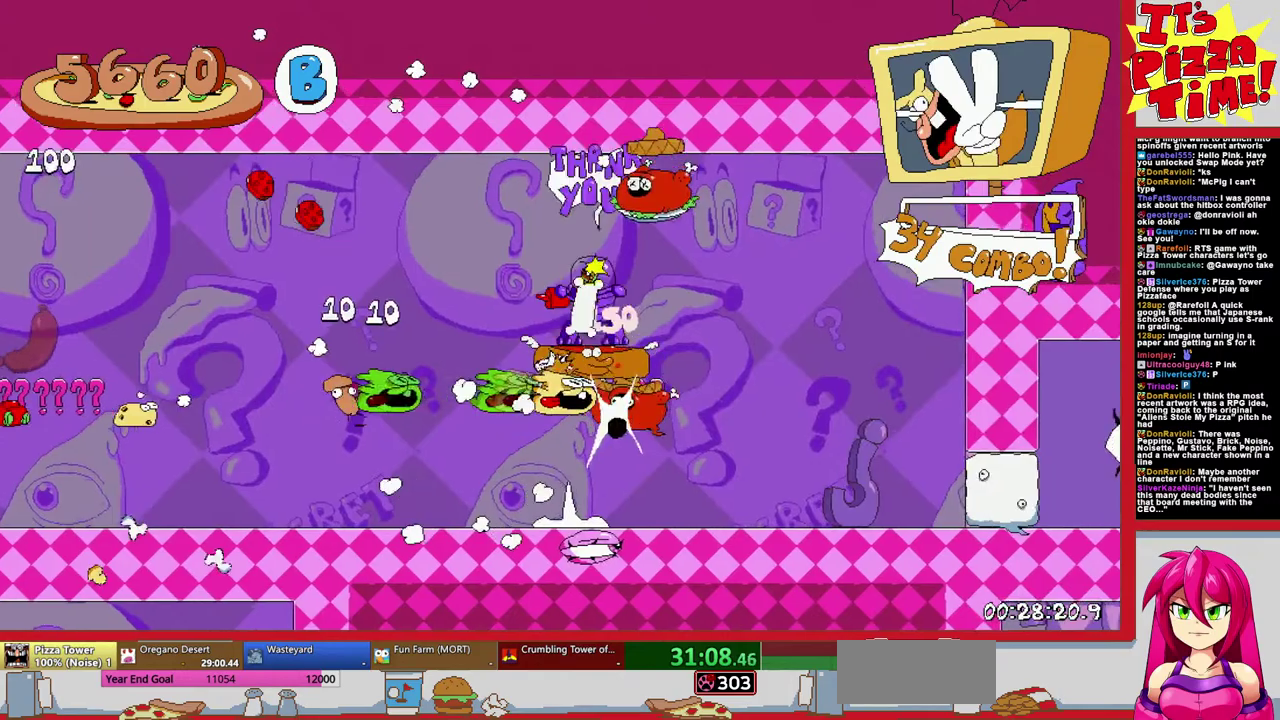
{"buttons": ["DPAD_RIGHT"], "events": [[133, "Y", "down"], [233, "Y", "up"], [283, "Y", "down"], [367, "DPAD_DOWN", "up"], [433, "Y", "up"]]}
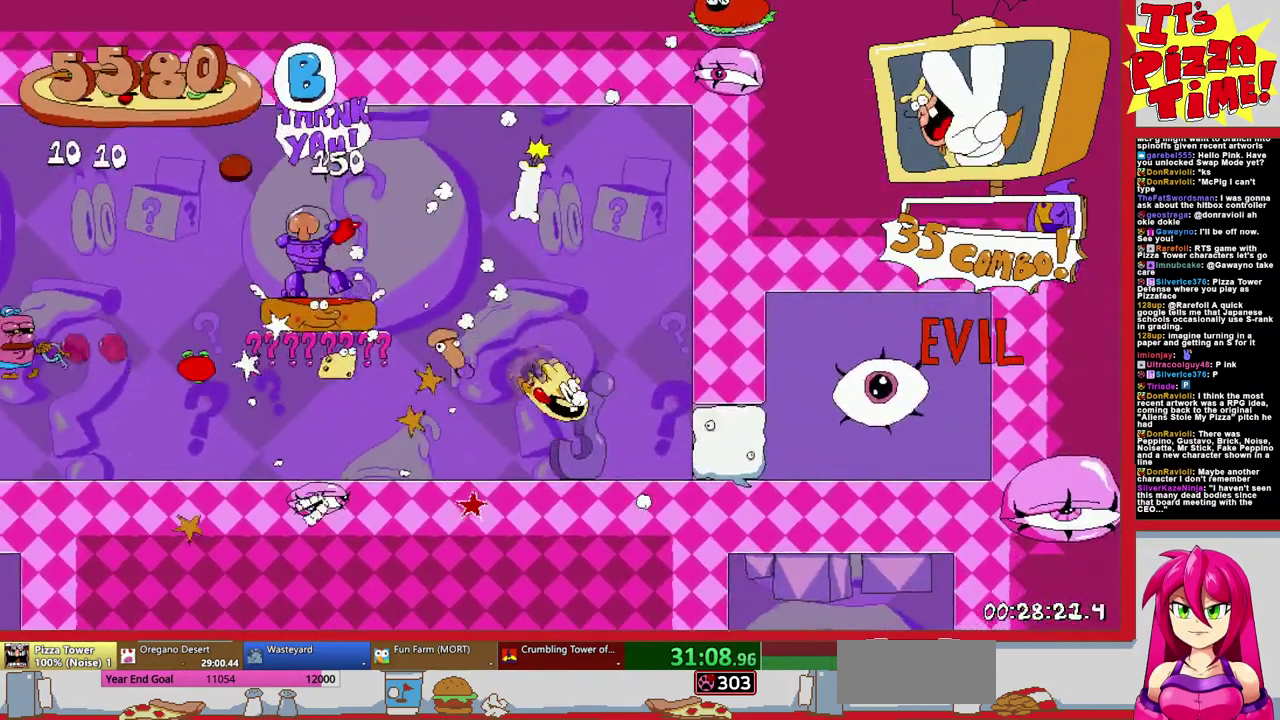
{"buttons": ["DPAD_RIGHT"], "events": [[67, "DPAD_UP", "down"], [467, "DPAD_UP", "up"]]}
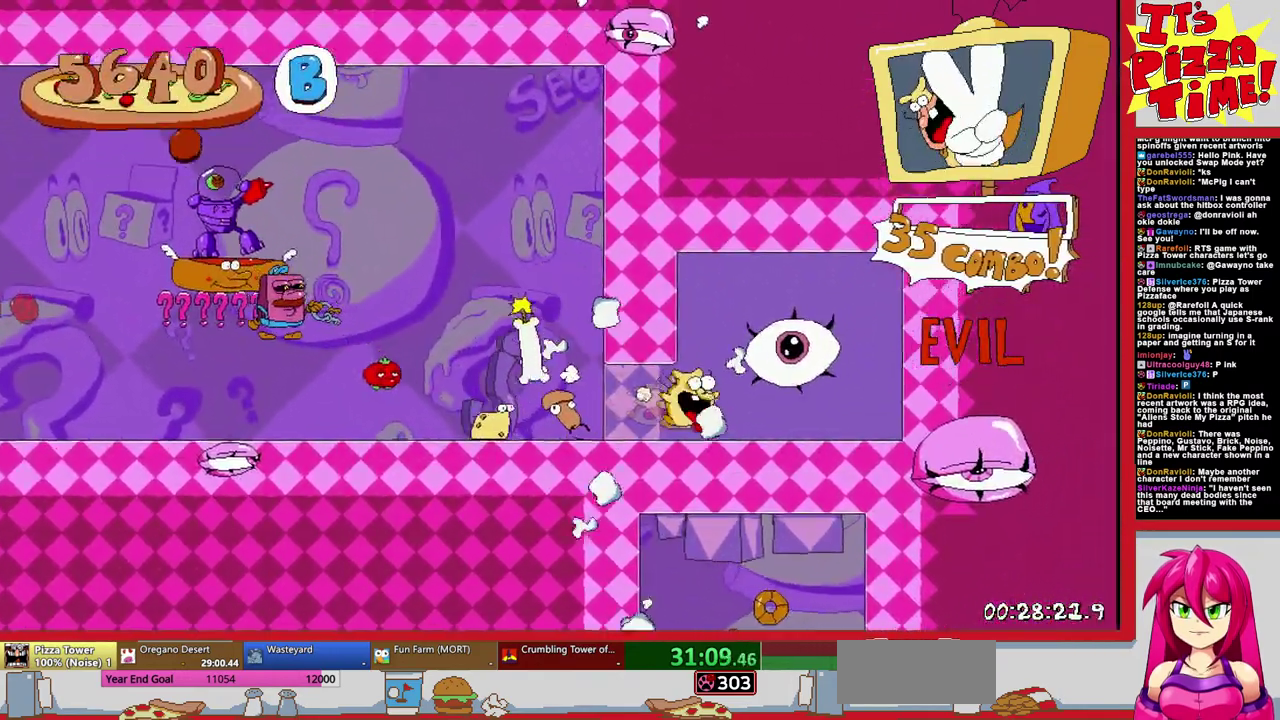
{"buttons": [], "events": [[217, "DPAD_RIGHT", "up"]]}
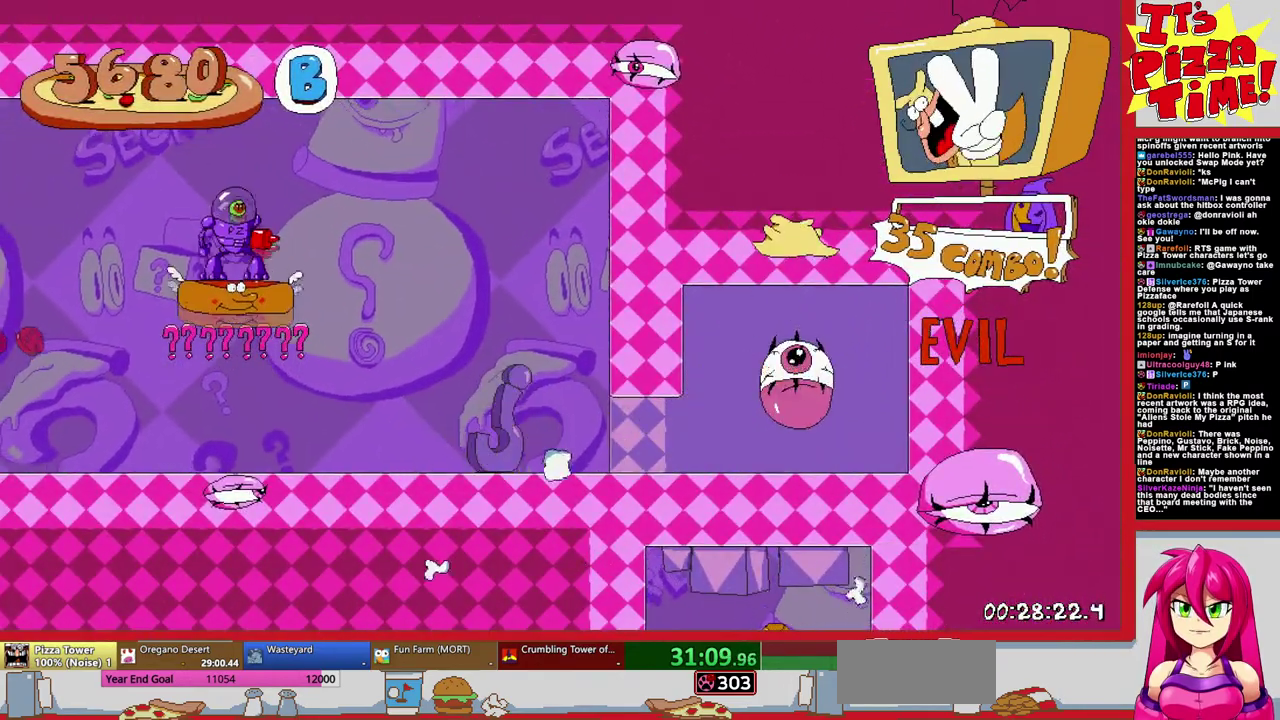
{"buttons": [], "events": []}
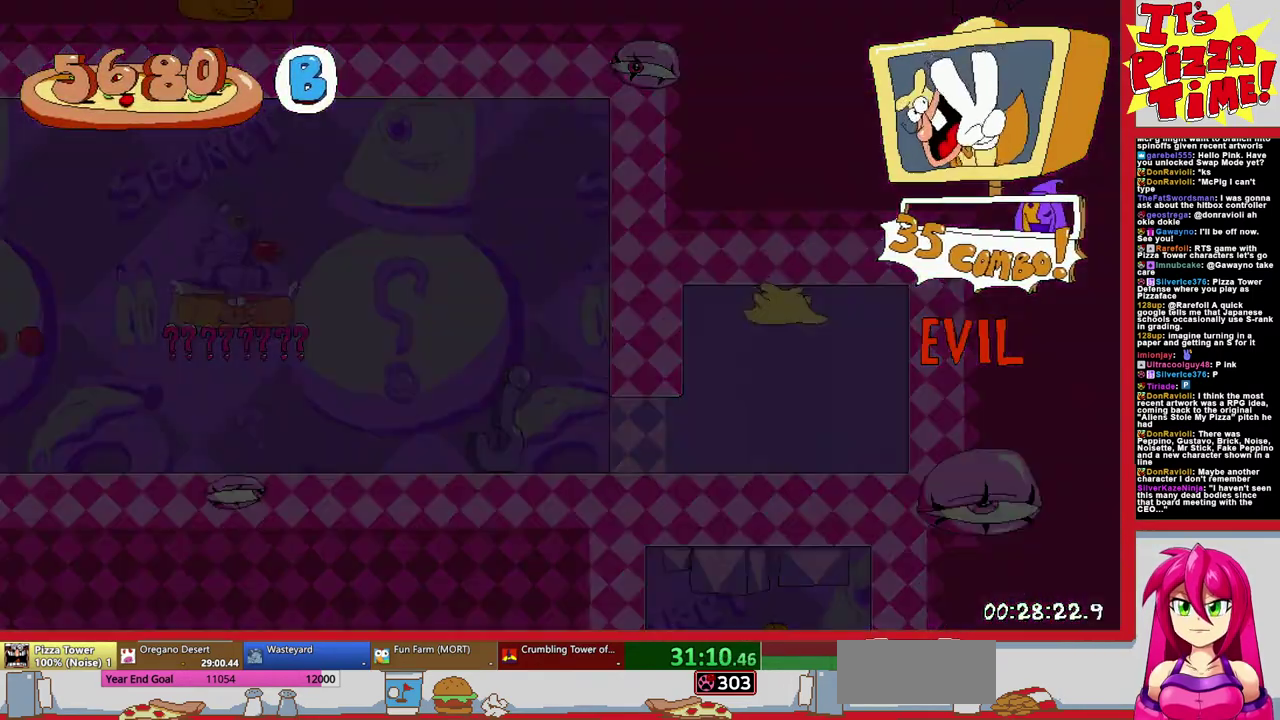
{"buttons": ["DPAD_RIGHT"], "events": [[483, "DPAD_RIGHT", "down"]]}
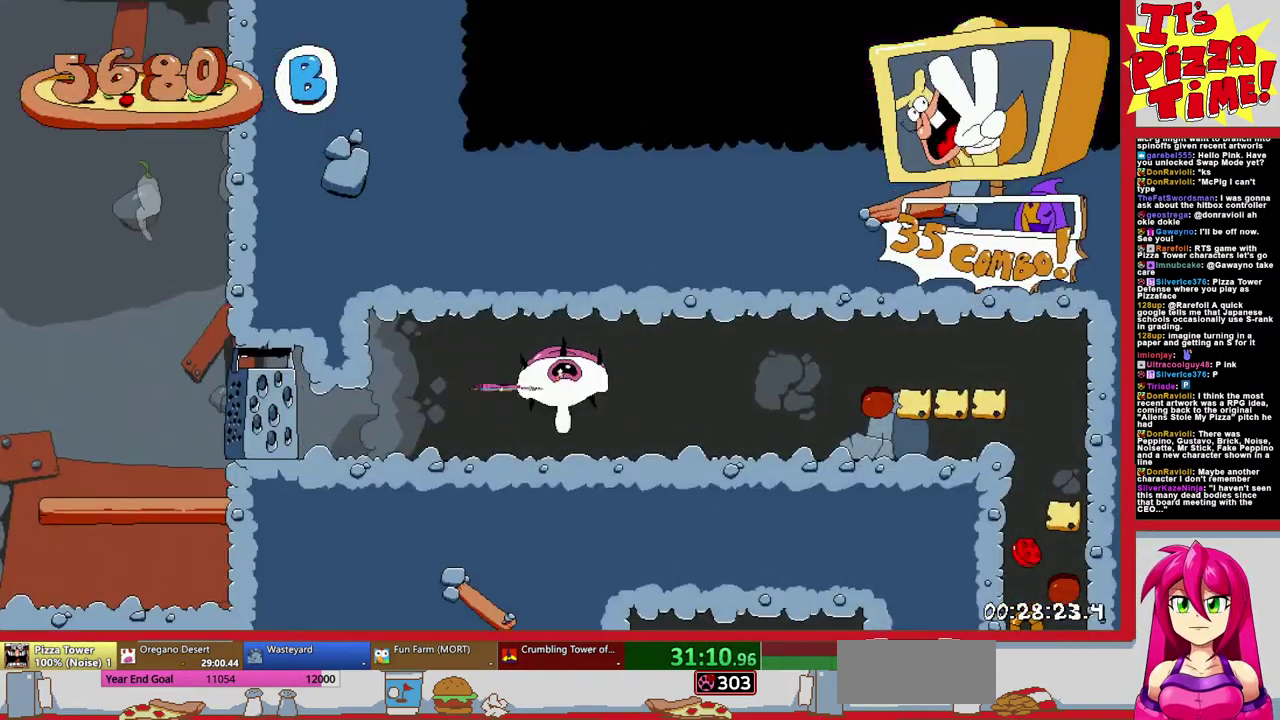
{"buttons": ["R1", "DPAD_RIGHT"], "events": [[150, "Y", "down"], [183, "DPAD_DOWN", "down"], [217, "R1", "down"], [283, "Y", "up"], [367, "DPAD_DOWN", "up"]]}
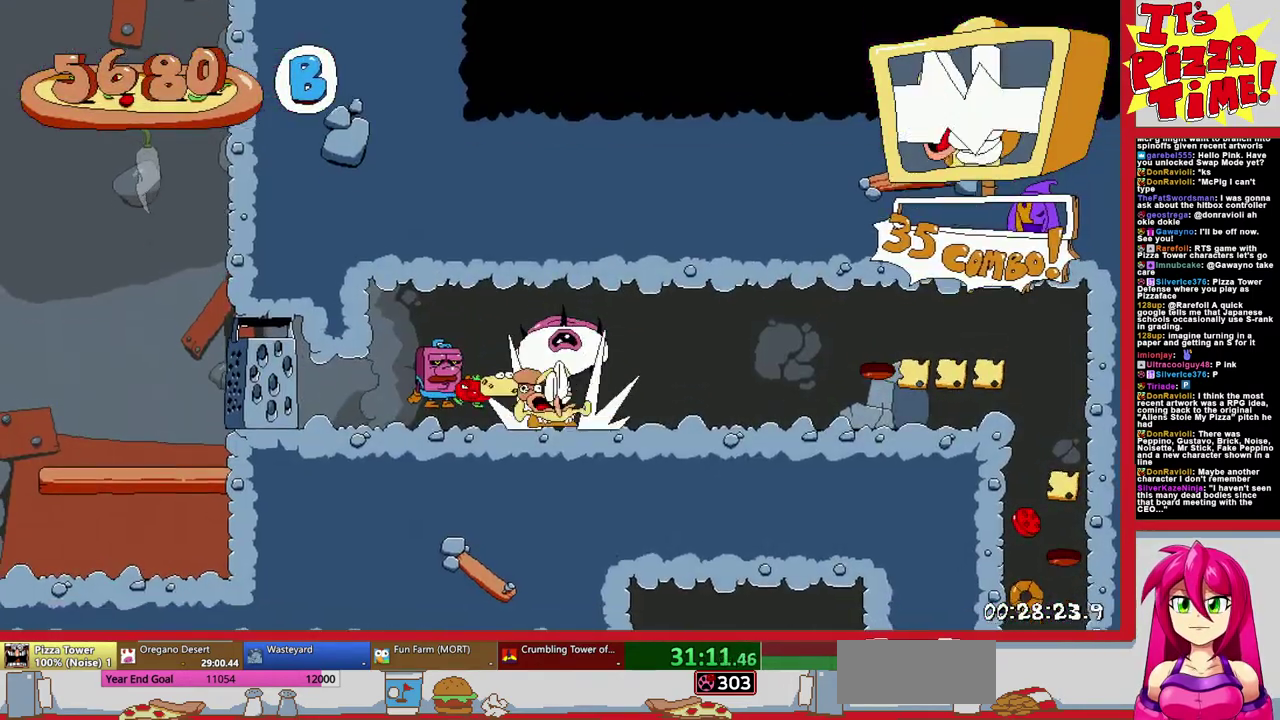
{"buttons": ["R1", "DPAD_DOWN", "DPAD_LEFT"], "events": [[183, "DPAD_DOWN", "down"], [250, "DPAD_RIGHT", "up"], [333, "DPAD_LEFT", "down"]]}
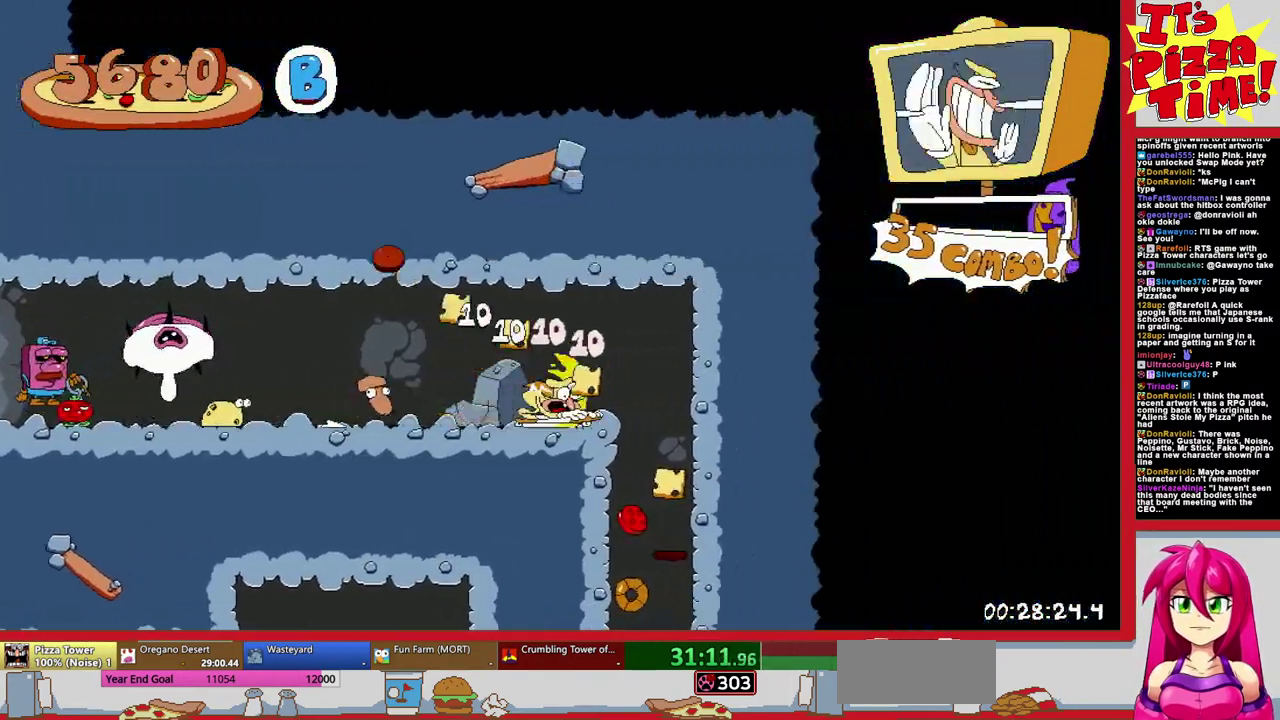
{"buttons": ["R1", "DPAD_LEFT"], "events": [[100, "Y", "down"], [183, "Y", "up"], [233, "DPAD_DOWN", "up"]]}
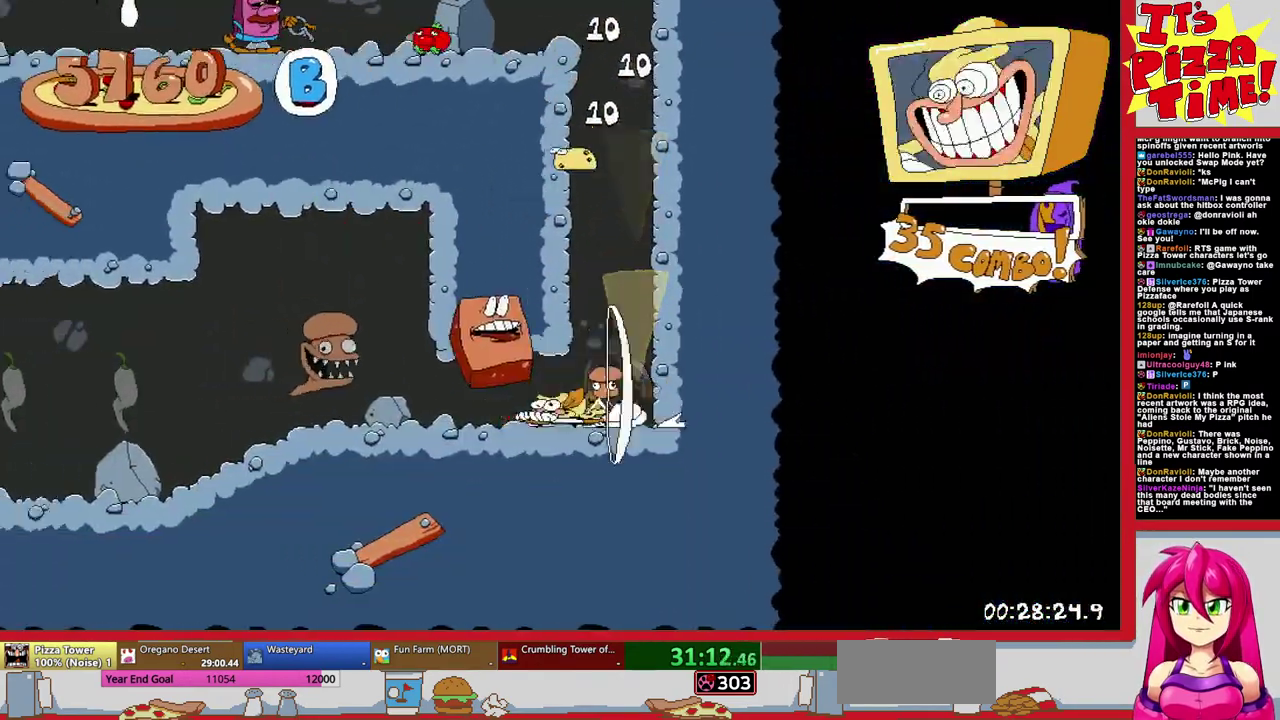
{"buttons": ["DPAD_LEFT"], "events": [[350, "R1", "up"], [350, "Y", "down"], [500, "Y", "up"]]}
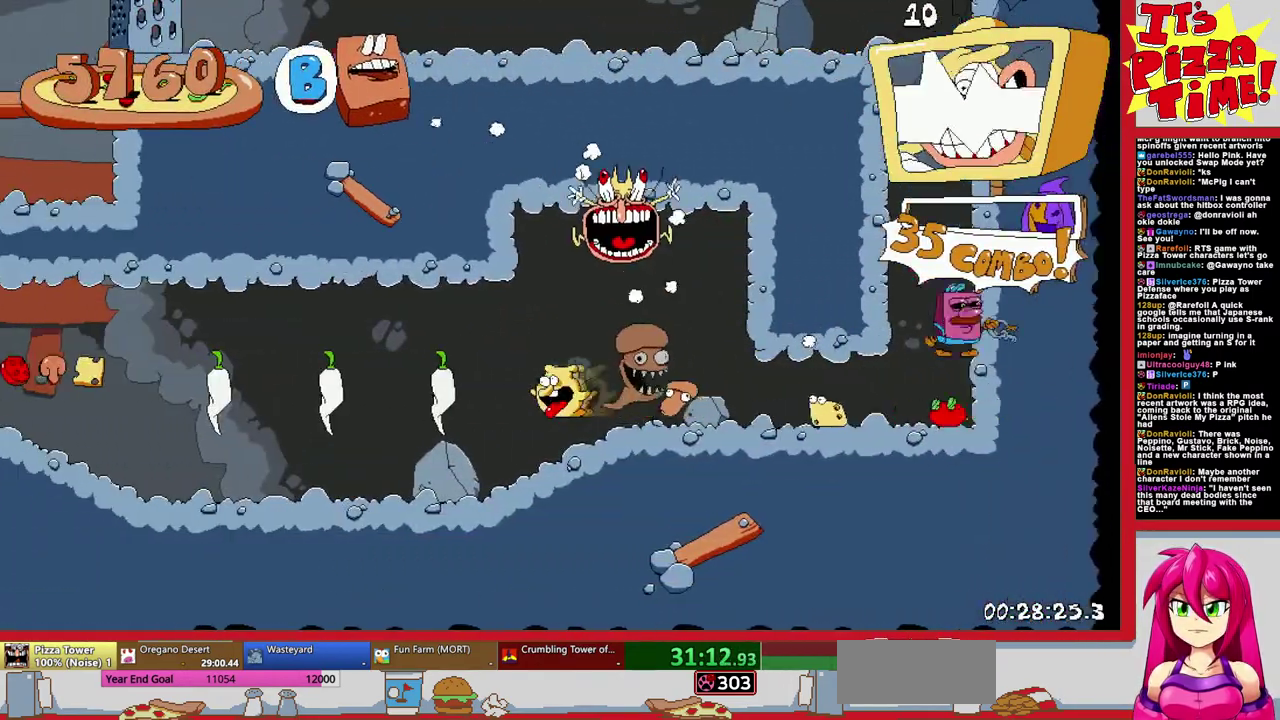
{"buttons": ["Y", "DPAD_LEFT"], "events": [[67, "Y", "down"], [183, "Y", "up"], [267, "Y", "down"], [367, "Y", "up"], [417, "Y", "down"]]}
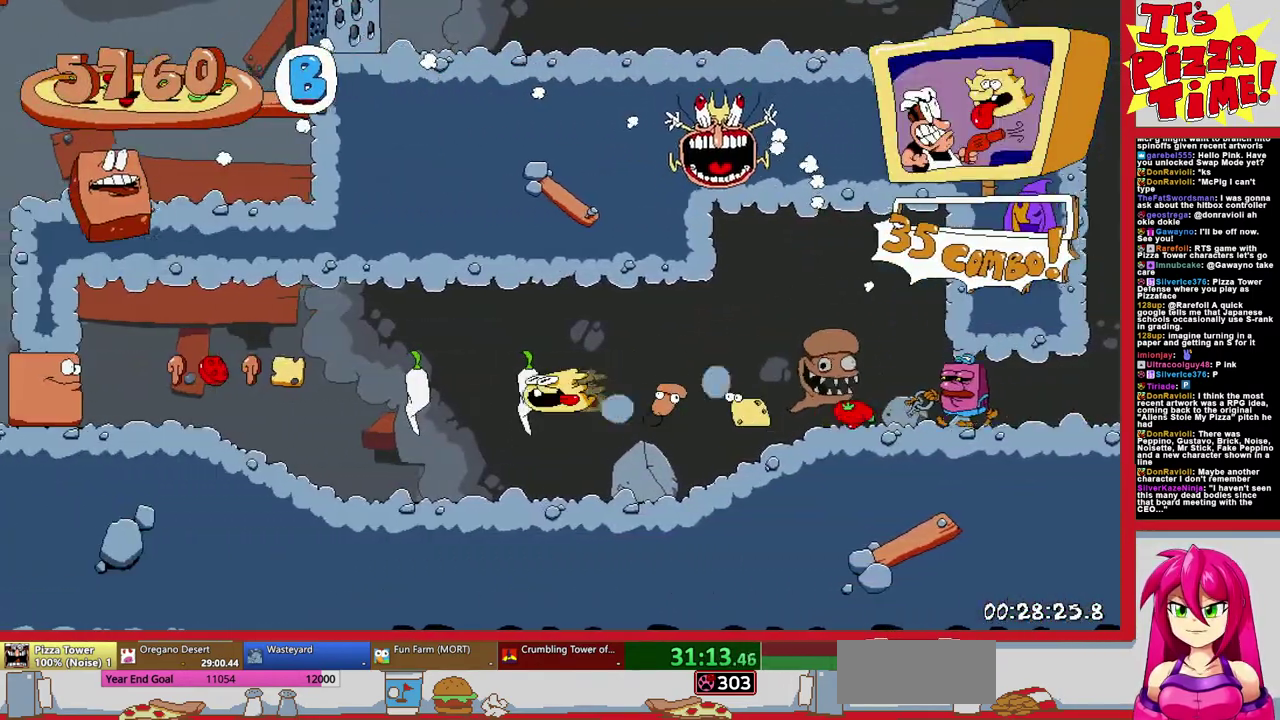
{"buttons": ["DPAD_UP", "DPAD_LEFT"], "events": [[33, "Y", "up"], [283, "DPAD_UP", "down"]]}
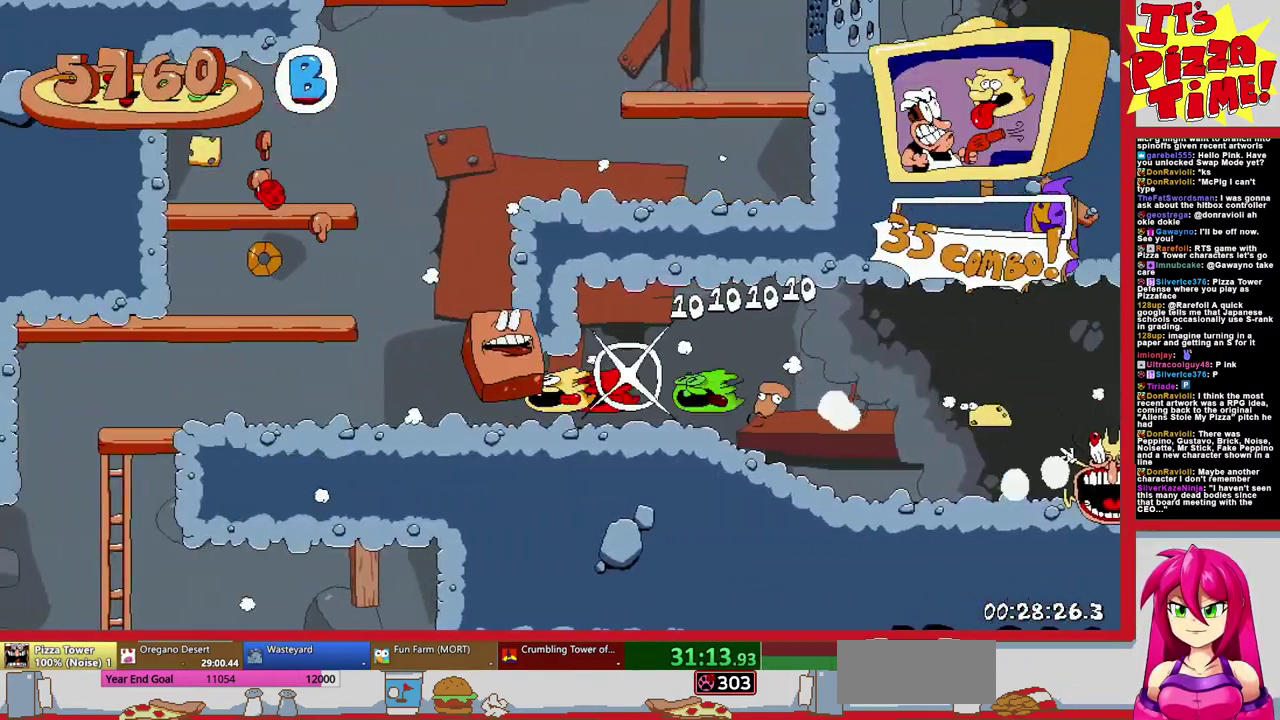
{"buttons": ["DPAD_UP", "DPAD_RIGHT"], "events": [[183, "DPAD_LEFT", "up"], [200, "DPAD_RIGHT", "down"], [267, "DPAD_UP", "up"], [417, "DPAD_UP", "down"]]}
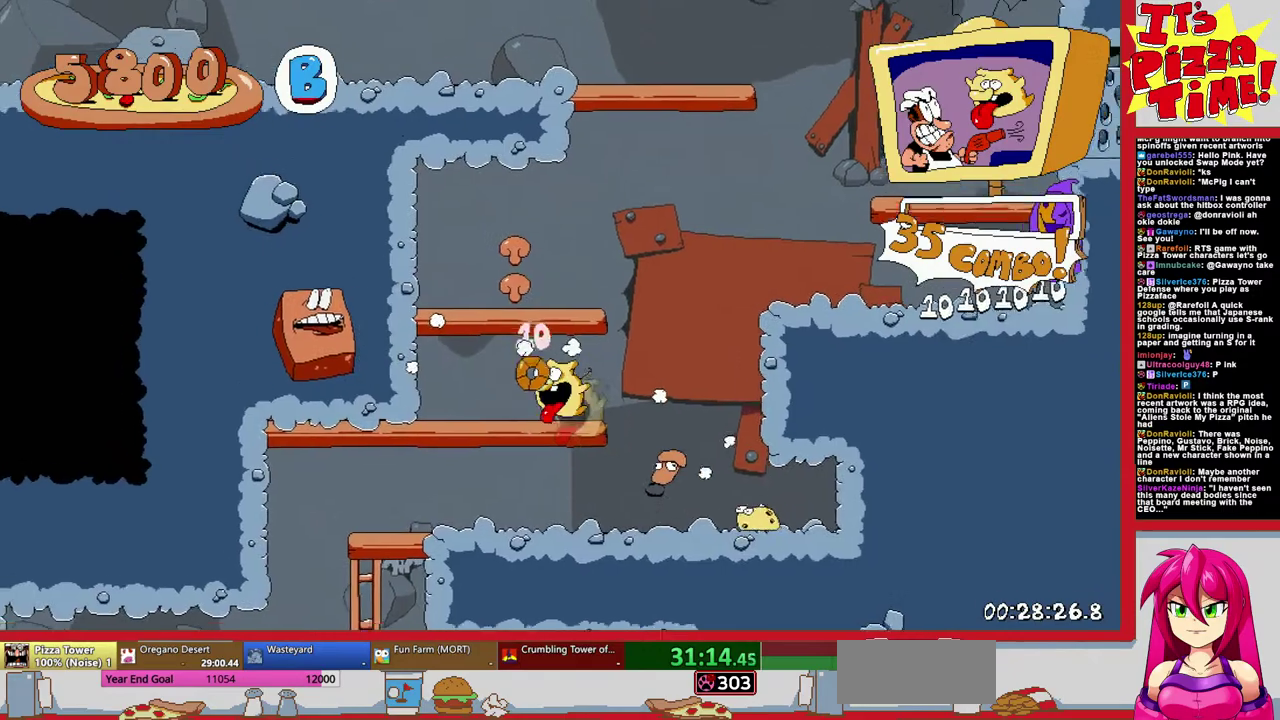
{"buttons": ["DPAD_UP"], "events": [[83, "DPAD_RIGHT", "up"]]}
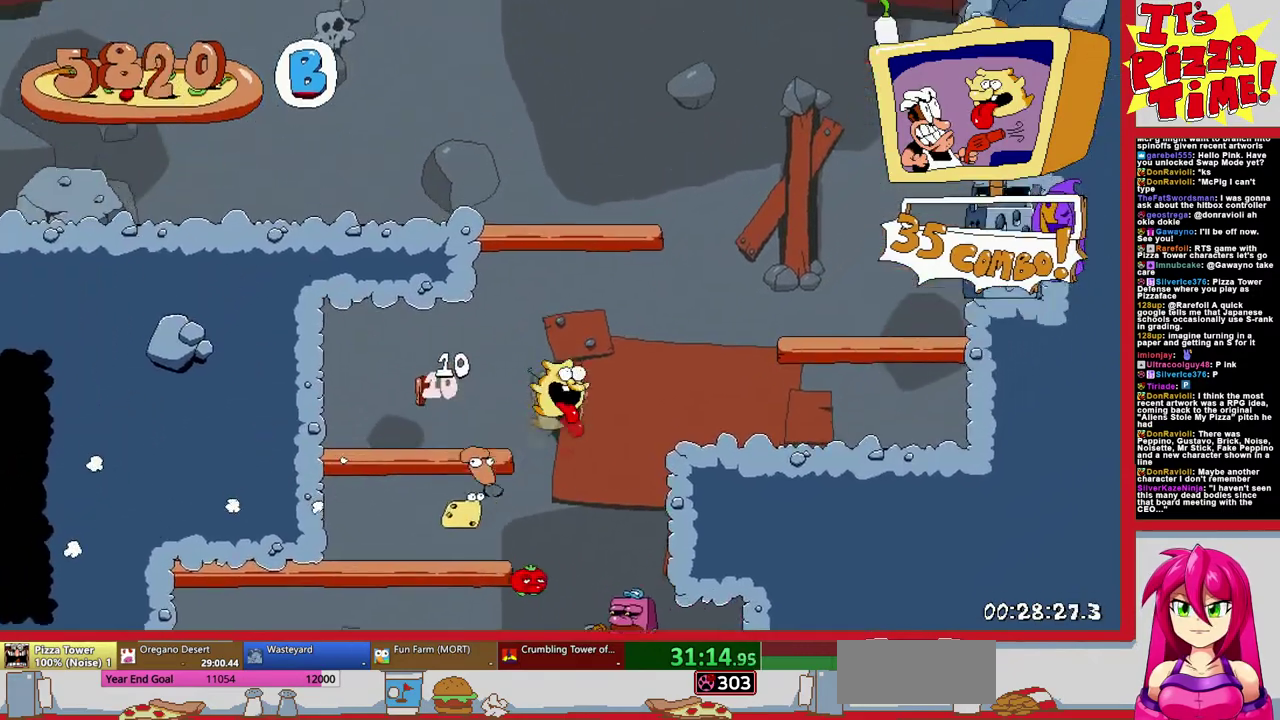
{"buttons": ["Y", "DPAD_LEFT"], "events": [[133, "DPAD_LEFT", "down"], [200, "DPAD_UP", "up"], [200, "Y", "down"]]}
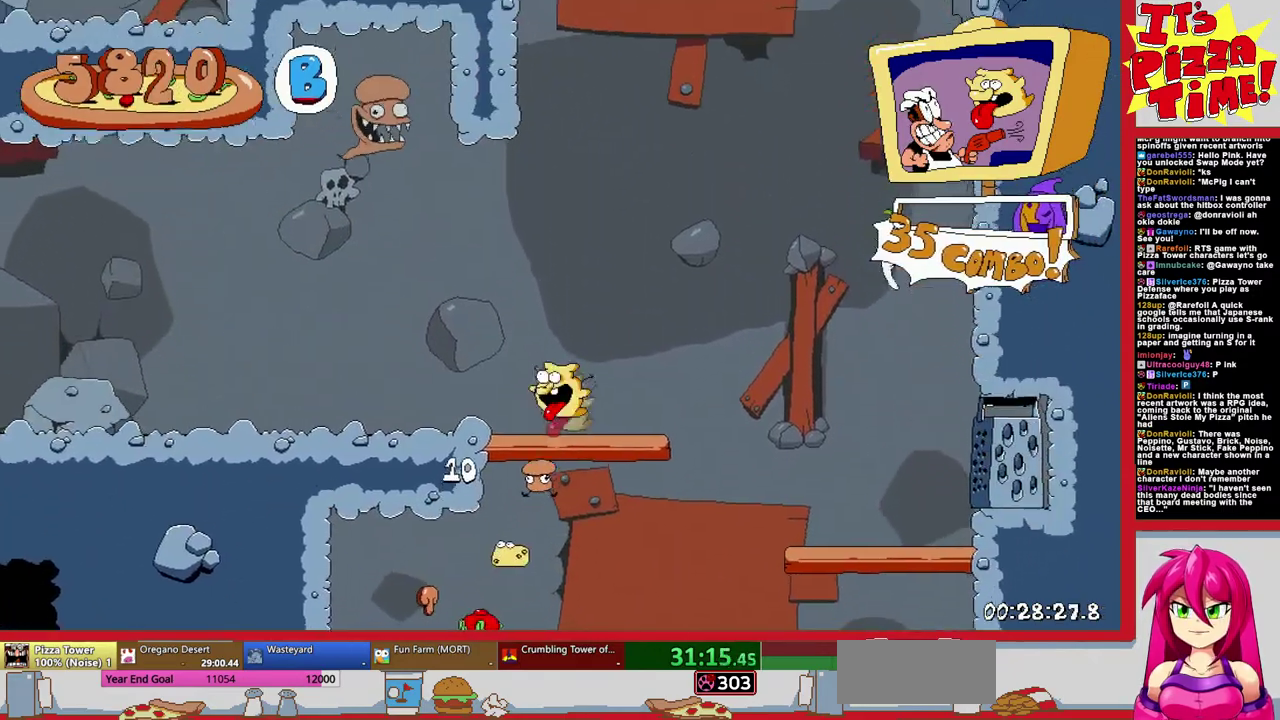
{"buttons": ["DPAD_UP", "DPAD_LEFT"], "events": [[17, "Y", "up"], [400, "DPAD_UP", "down"]]}
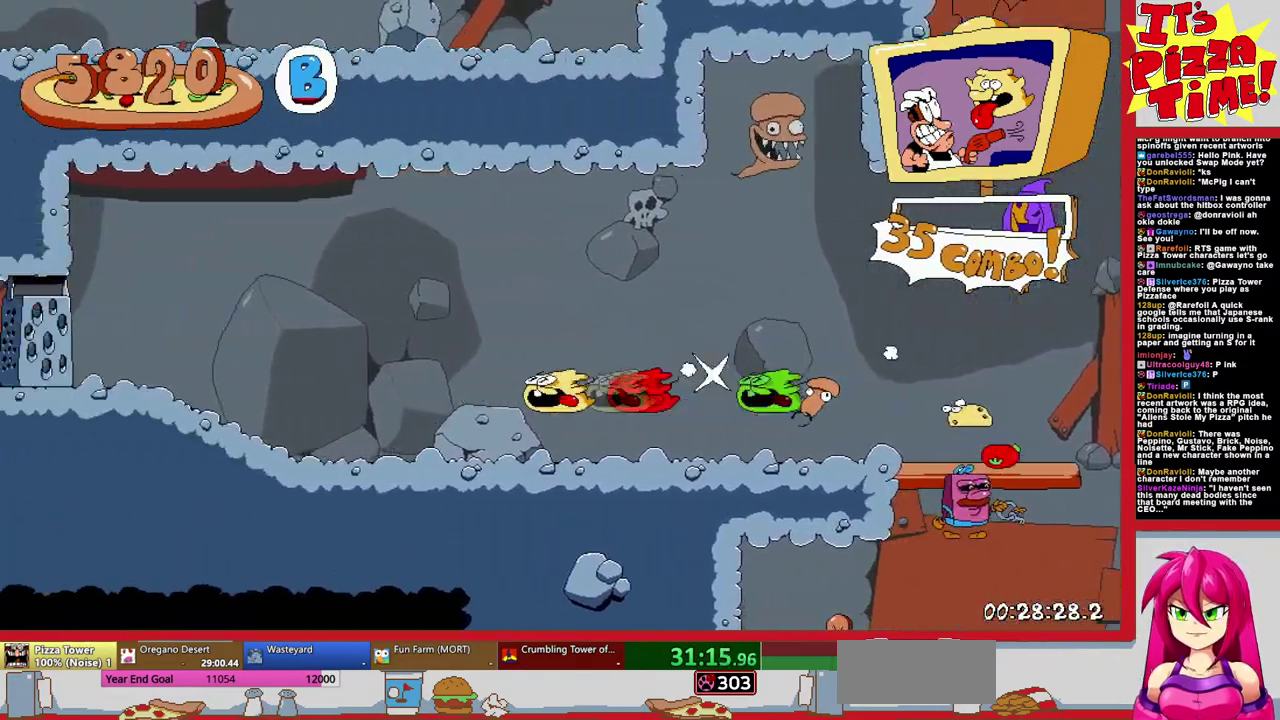
{"buttons": ["DPAD_LEFT"], "events": [[17, "DPAD_UP", "up"]]}
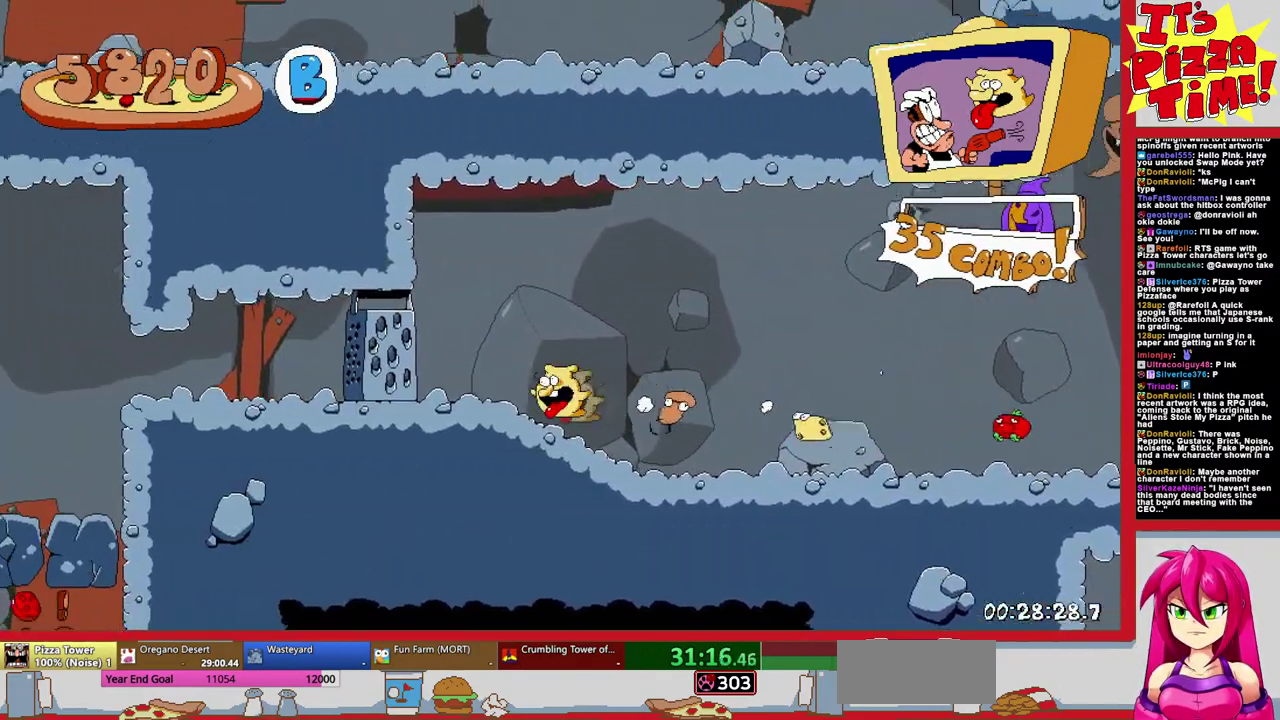
{"buttons": ["DPAD_LEFT"], "events": []}